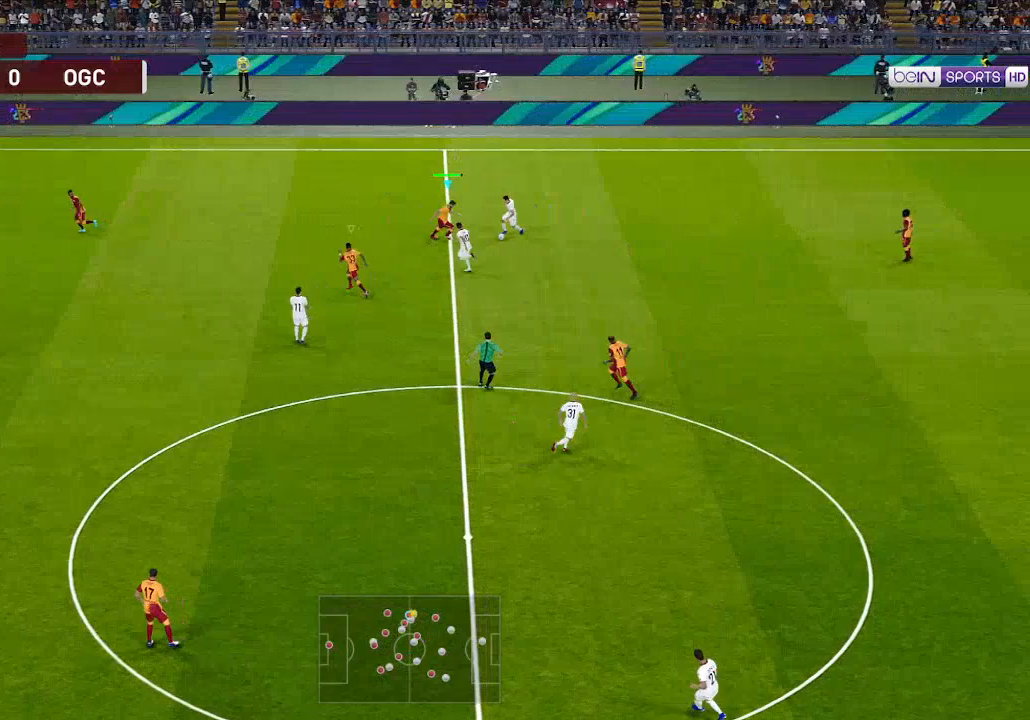
Gameplay with a controller (Xbox layout); each line is a JSON object with the inputs held at the frame after it. "events" lists button and stick changes between this image and that frame as [ms after this image, input, new state], when the widget could be followed in between.
{"buttons": ["A", "R1"], "left_stick": "center", "right_stick": "center", "events": []}
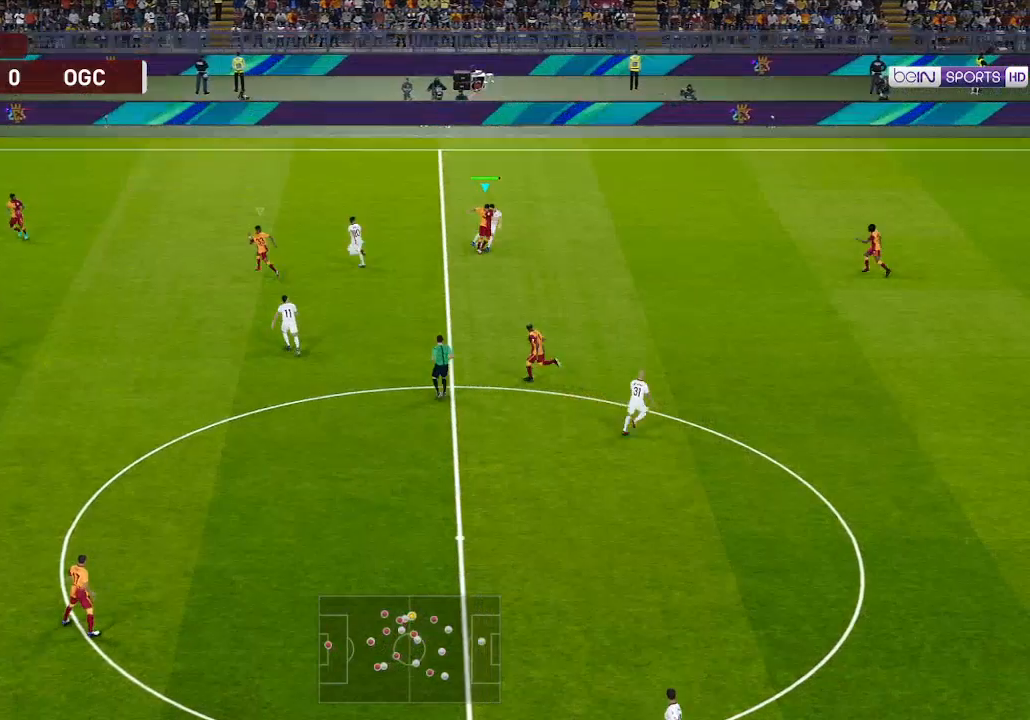
{"buttons": ["R1", "DPAD_RIGHT"], "left_stick": "center", "right_stick": "center", "events": [[133, "A", "up"], [133, "DPAD_RIGHT", "down"], [200, "A", "down"], [267, "A", "up"]]}
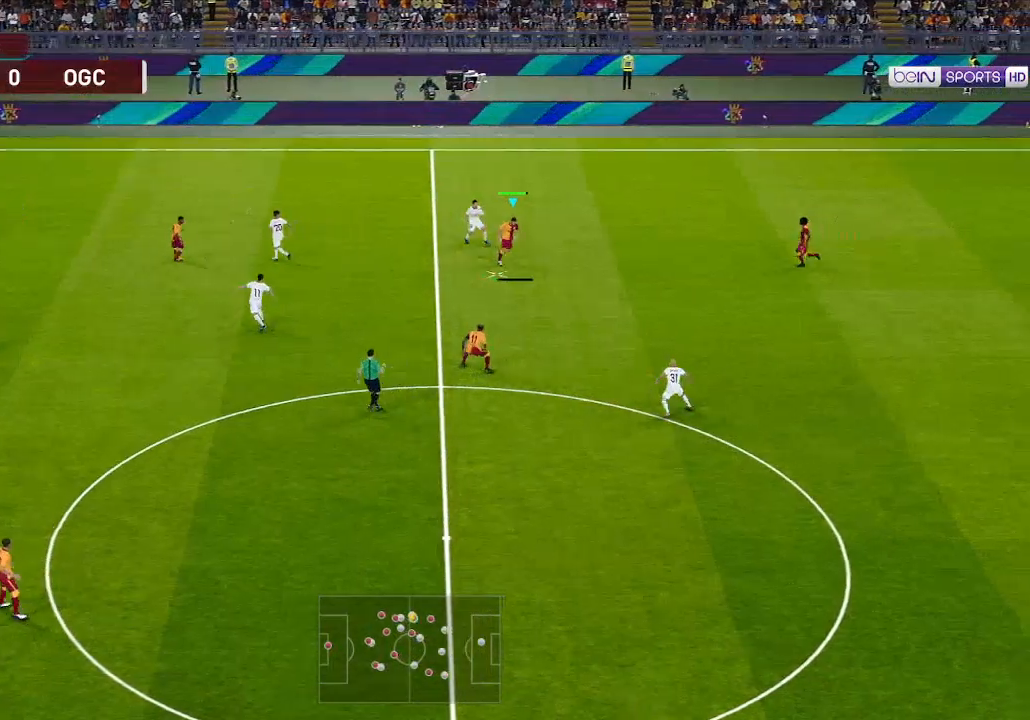
{"buttons": ["R1", "DPAD_RIGHT"], "left_stick": "center", "right_stick": "center", "events": []}
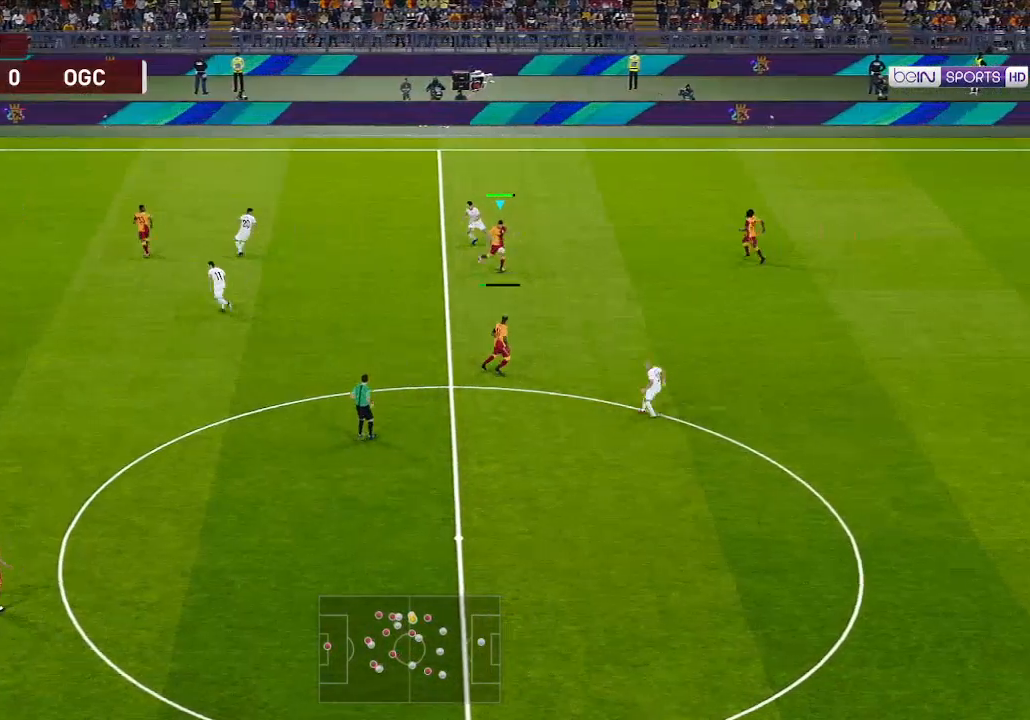
{"buttons": ["R1", "DPAD_RIGHT"], "left_stick": "center", "right_stick": "center", "events": []}
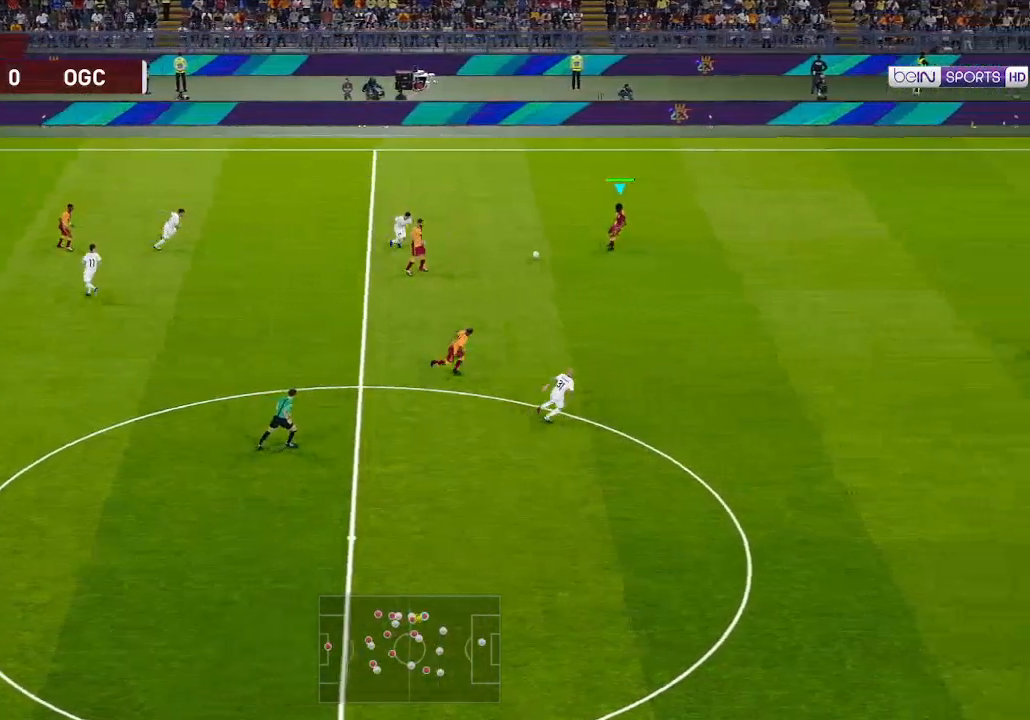
{"buttons": ["R1", "DPAD_RIGHT"], "left_stick": "center", "right_stick": "center", "events": []}
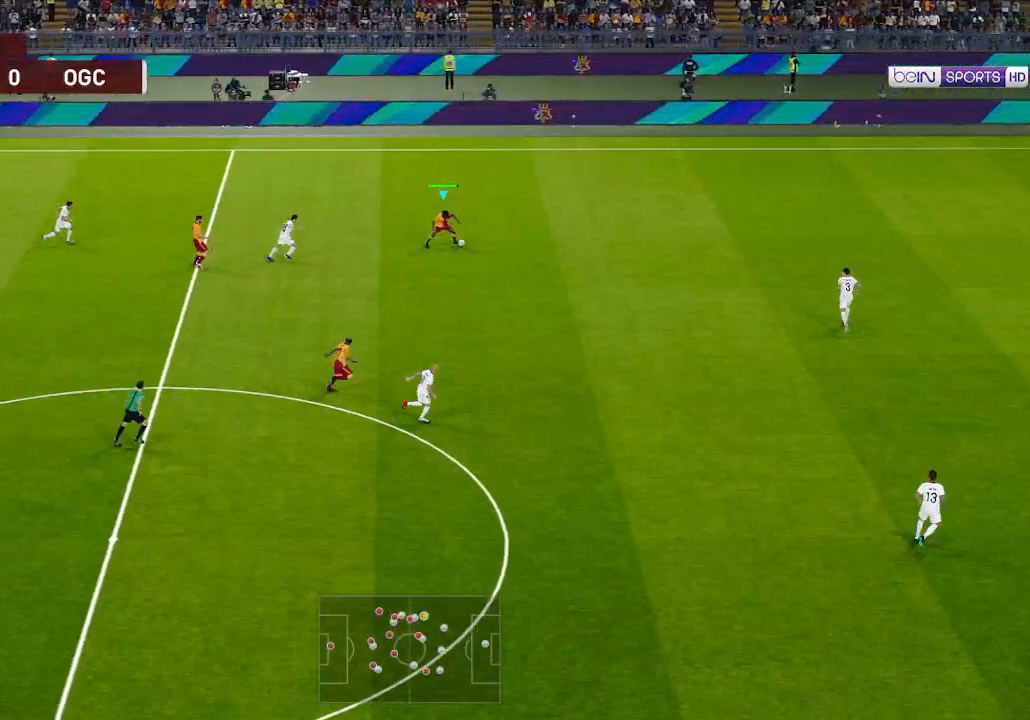
{"buttons": ["R1", "DPAD_RIGHT"], "left_stick": "center", "right_stick": "center", "events": []}
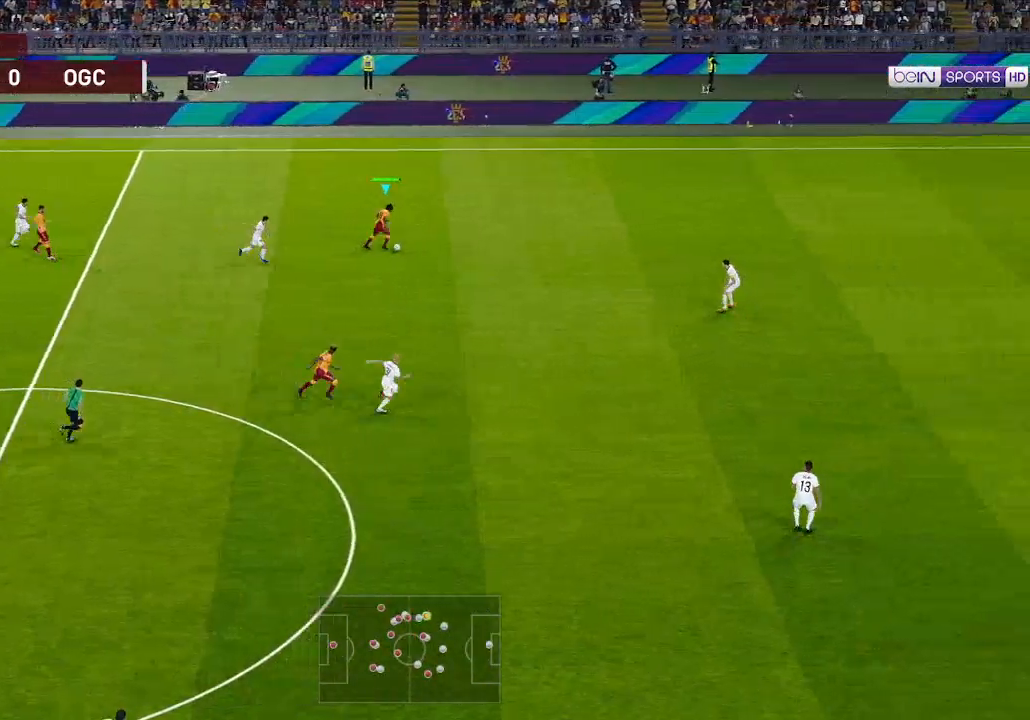
{"buttons": ["R1", "DPAD_RIGHT"], "left_stick": "center", "right_stick": "center", "events": []}
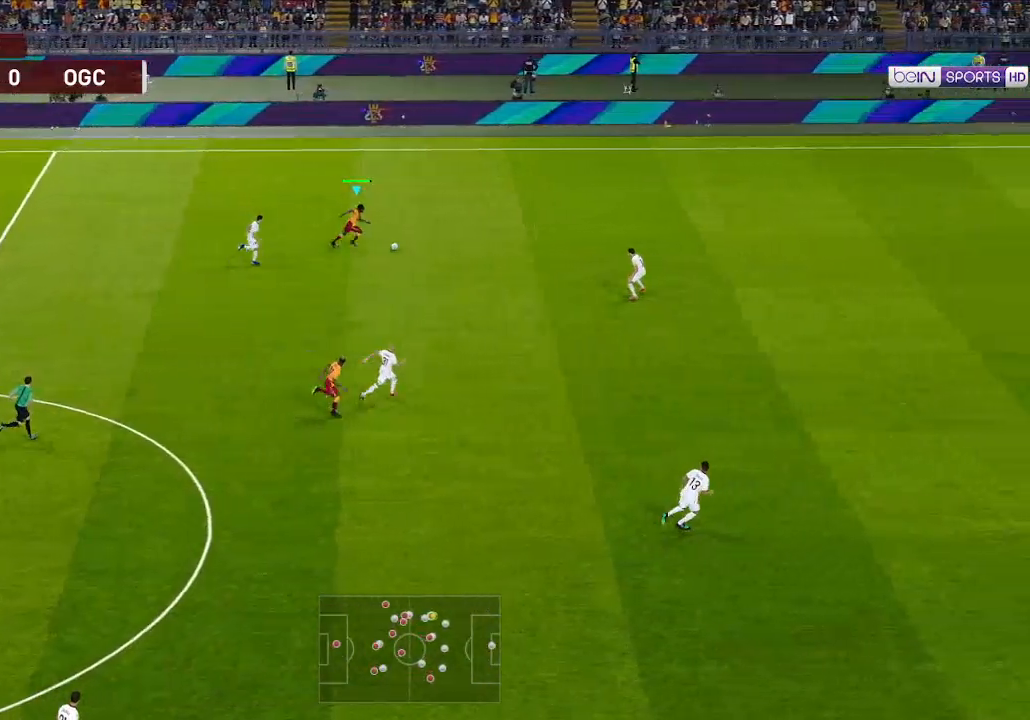
{"buttons": ["R1", "DPAD_RIGHT"], "left_stick": "center", "right_stick": "center", "events": []}
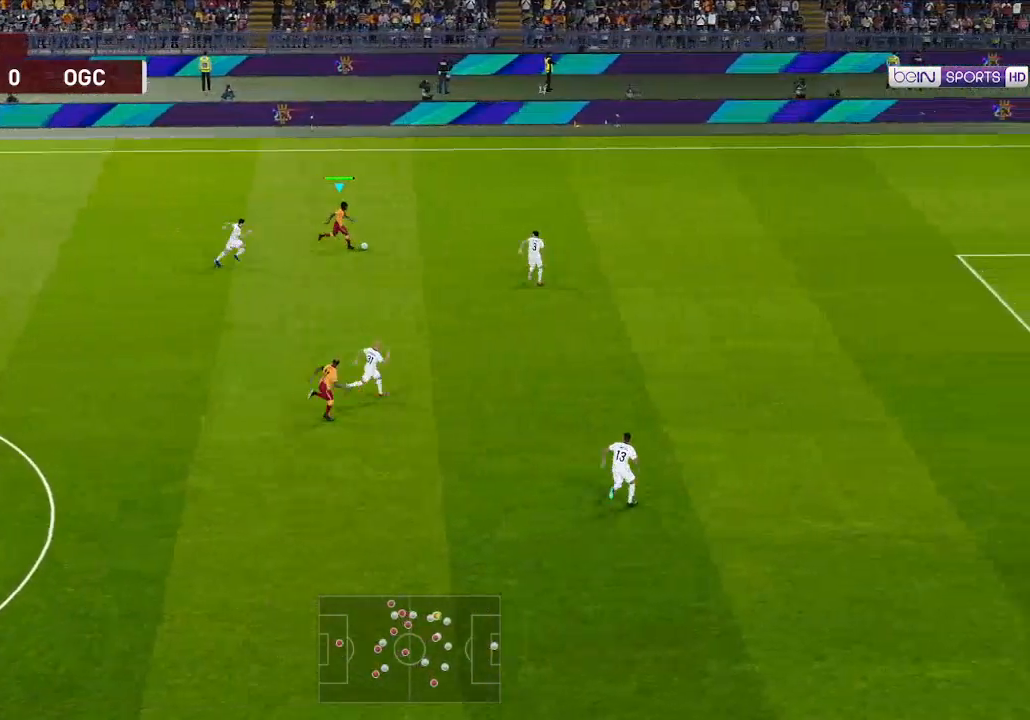
{"buttons": ["R1", "DPAD_UP", "DPAD_RIGHT"], "left_stick": "center", "right_stick": "center", "events": [[300, "DPAD_UP", "down"]]}
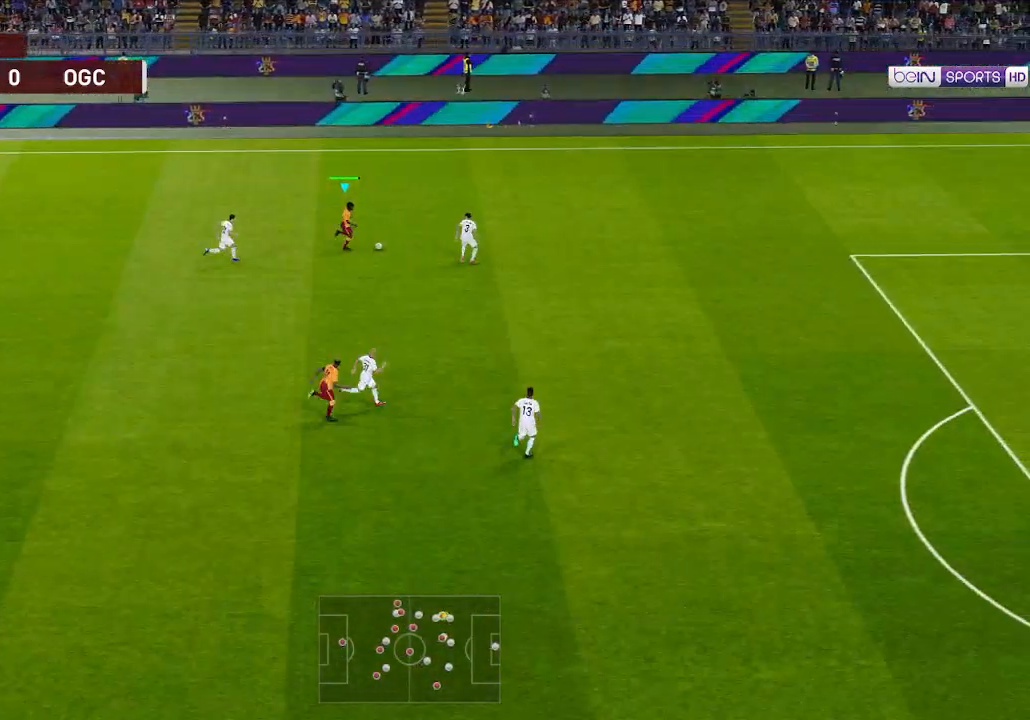
{"buttons": ["R1", "DPAD_UP", "DPAD_RIGHT"], "left_stick": "center", "right_stick": "center", "events": []}
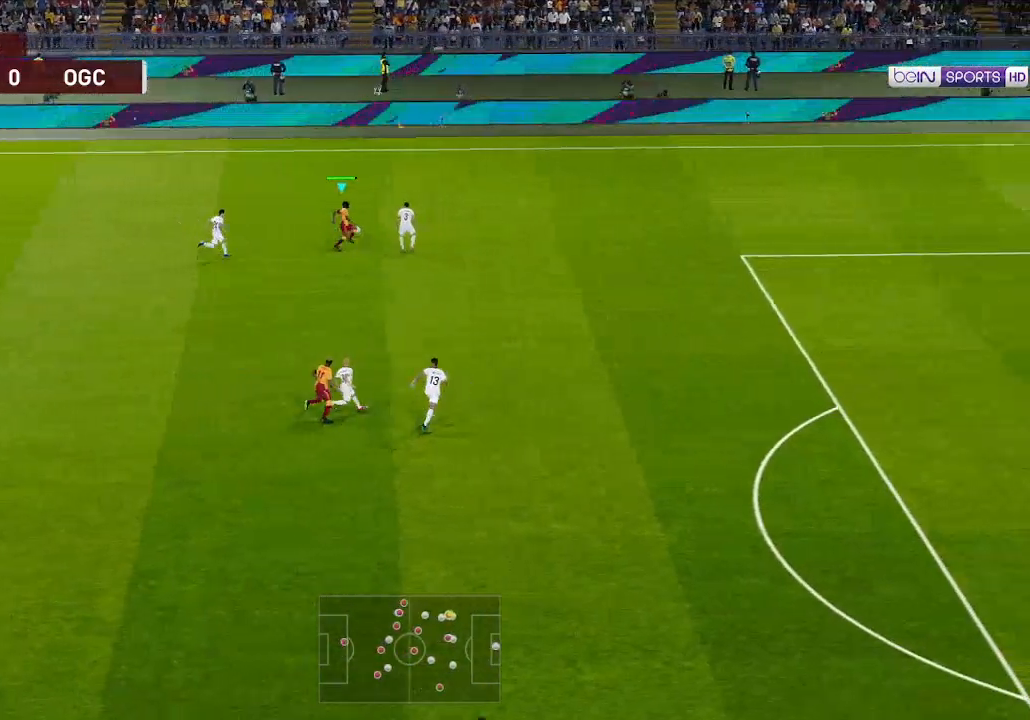
{"buttons": ["R1", "DPAD_UP", "DPAD_RIGHT"], "left_stick": "center", "right_stick": "center", "events": []}
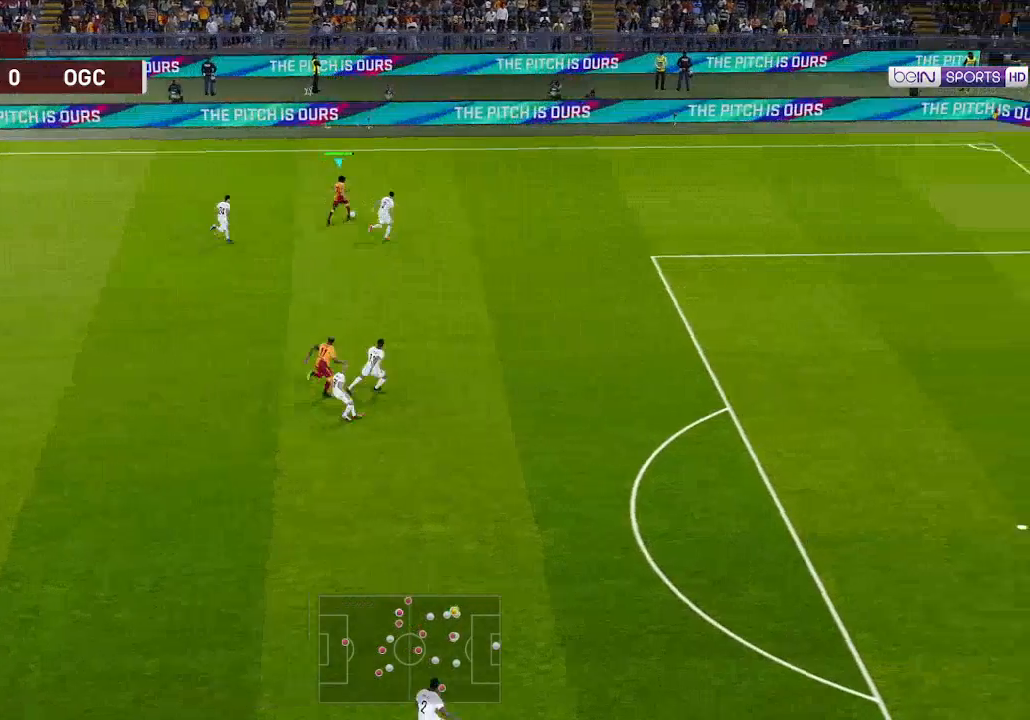
{"buttons": ["R1", "DPAD_RIGHT"], "left_stick": "center", "right_stick": "center", "events": [[267, "DPAD_UP", "up"]]}
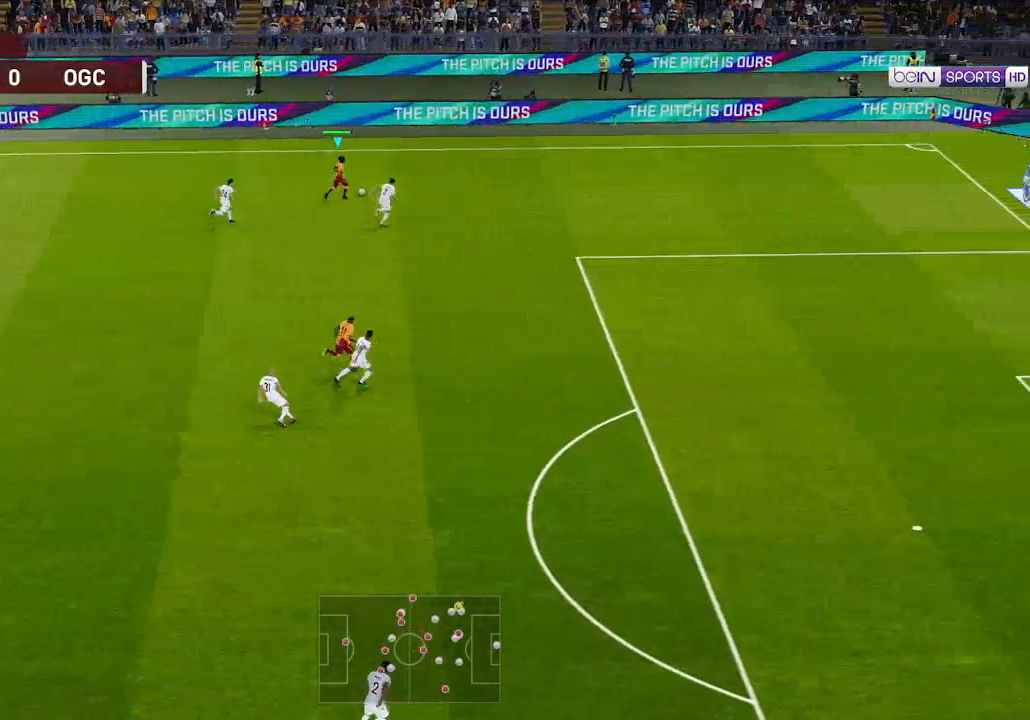
{"buttons": ["R1", "DPAD_RIGHT"], "left_stick": "center", "right_stick": "center", "events": []}
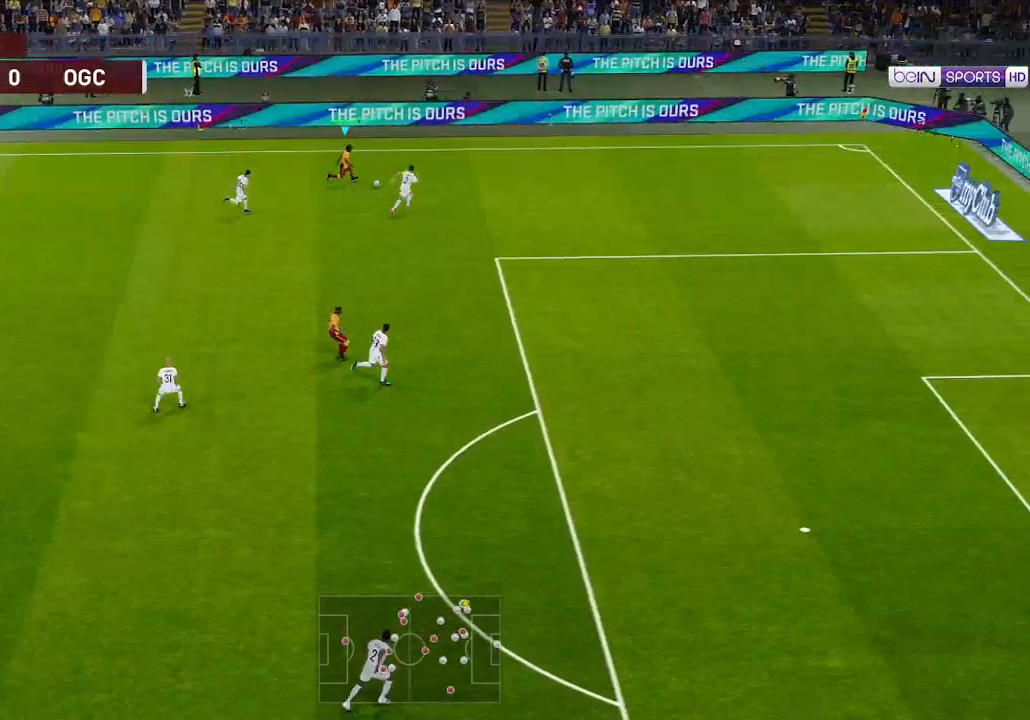
{"buttons": ["A", "DPAD_DOWN"], "left_stick": "center", "right_stick": "center", "events": [[200, "R1", "up"], [333, "DPAD_DOWN", "down"], [333, "X", "down"], [367, "DPAD_RIGHT", "up"], [400, "A", "down"], [433, "X", "up"]]}
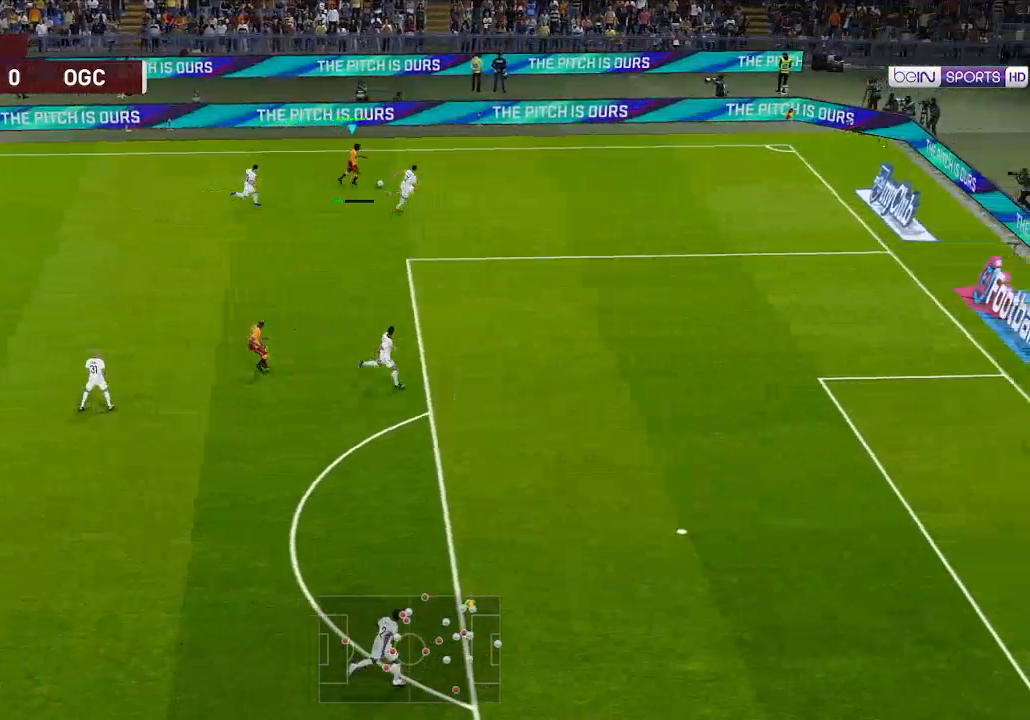
{"buttons": ["DPAD_DOWN", "DPAD_RIGHT"], "left_stick": "center", "right_stick": "center", "events": [[67, "A", "up"], [433, "DPAD_RIGHT", "down"]]}
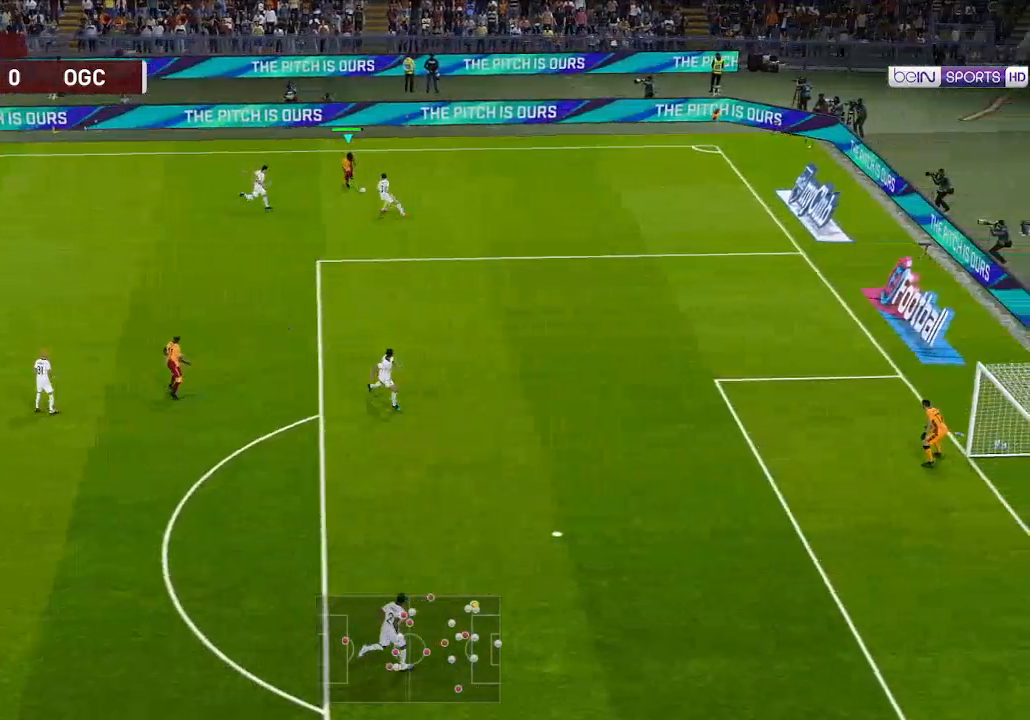
{"buttons": ["R1", "DPAD_RIGHT"], "left_stick": "center", "right_stick": "center", "events": [[67, "DPAD_DOWN", "up"], [100, "R1", "down"]]}
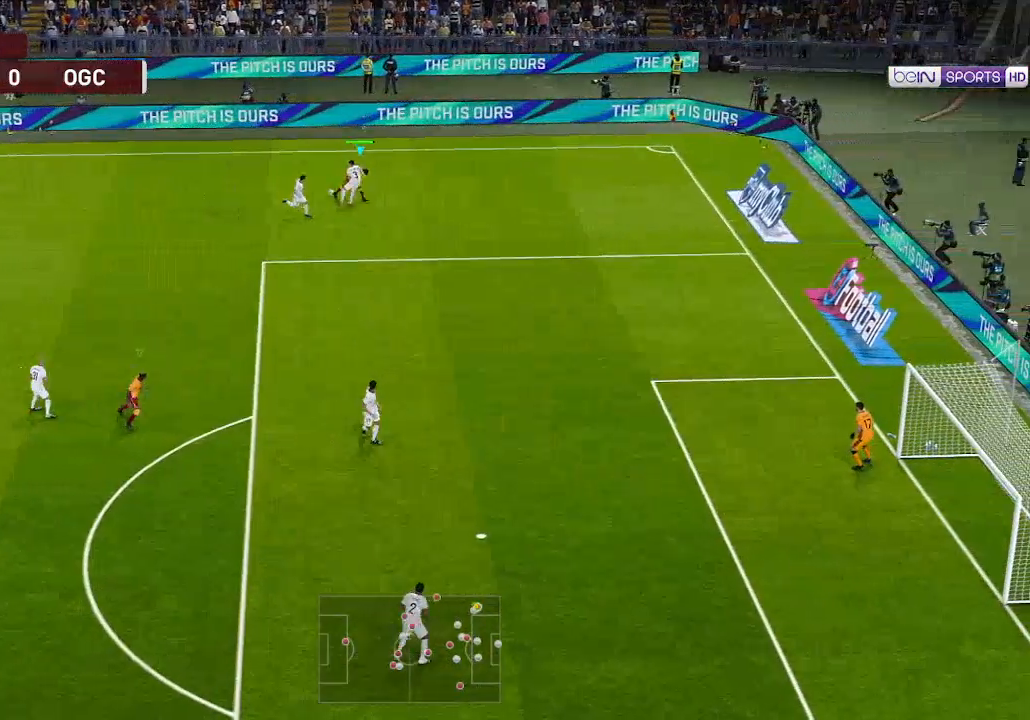
{"buttons": ["R1", "DPAD_LEFT"], "left_stick": "center", "right_stick": "center", "events": [[167, "DPAD_RIGHT", "up"], [233, "DPAD_LEFT", "down"]]}
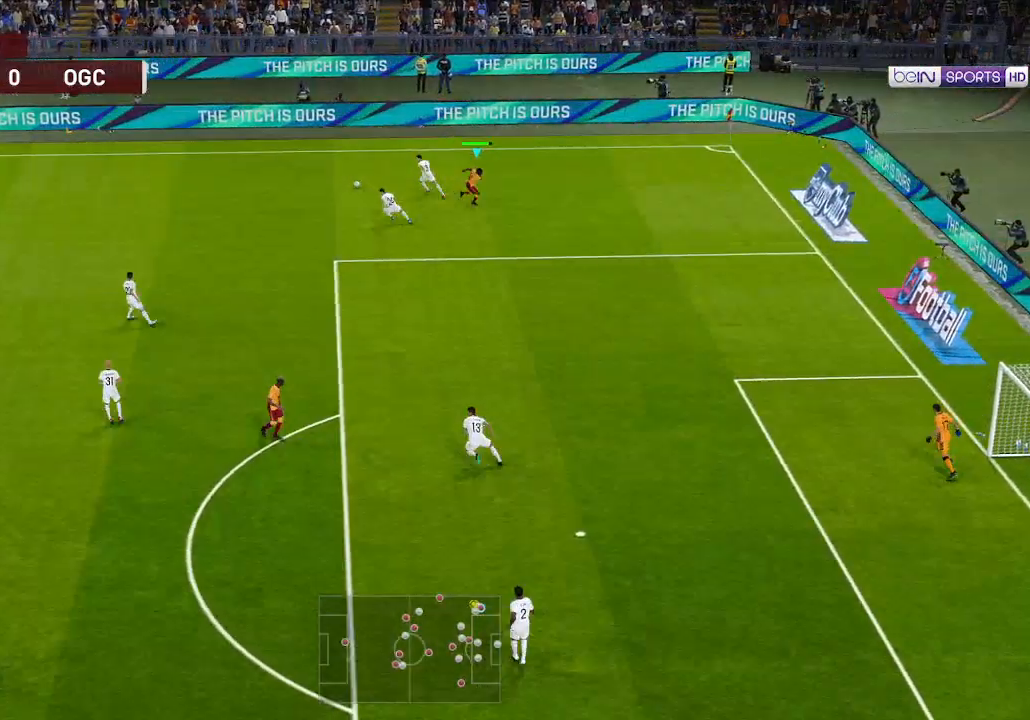
{"buttons": ["R1", "DPAD_LEFT"], "left_stick": "center", "right_stick": "center", "events": []}
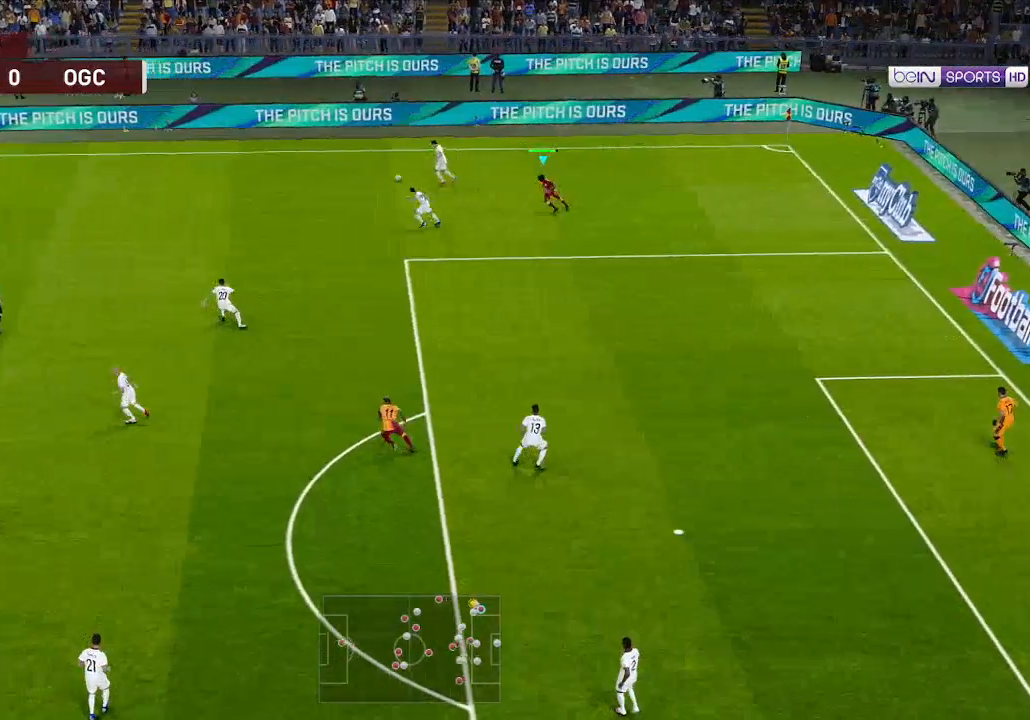
{"buttons": ["R1", "DPAD_DOWN"], "left_stick": "center", "right_stick": "center", "events": [[100, "DPAD_DOWN", "down"], [100, "L1", "down"], [200, "L1", "up"], [267, "DPAD_LEFT", "up"]]}
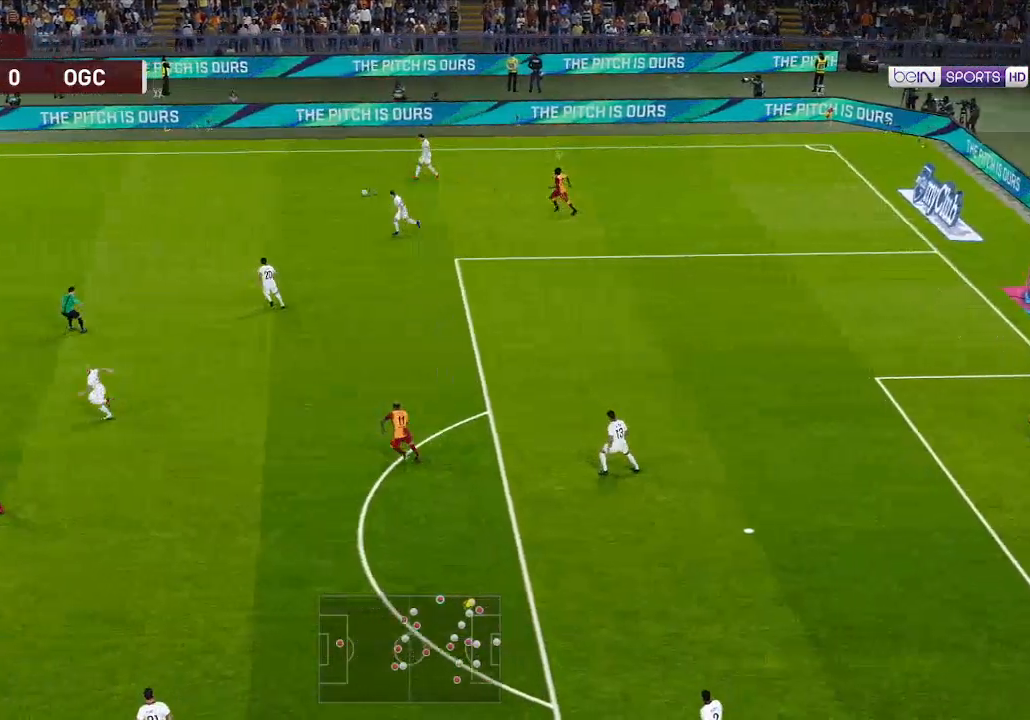
{"buttons": ["R1", "DPAD_DOWN"], "left_stick": "center", "right_stick": "center", "events": []}
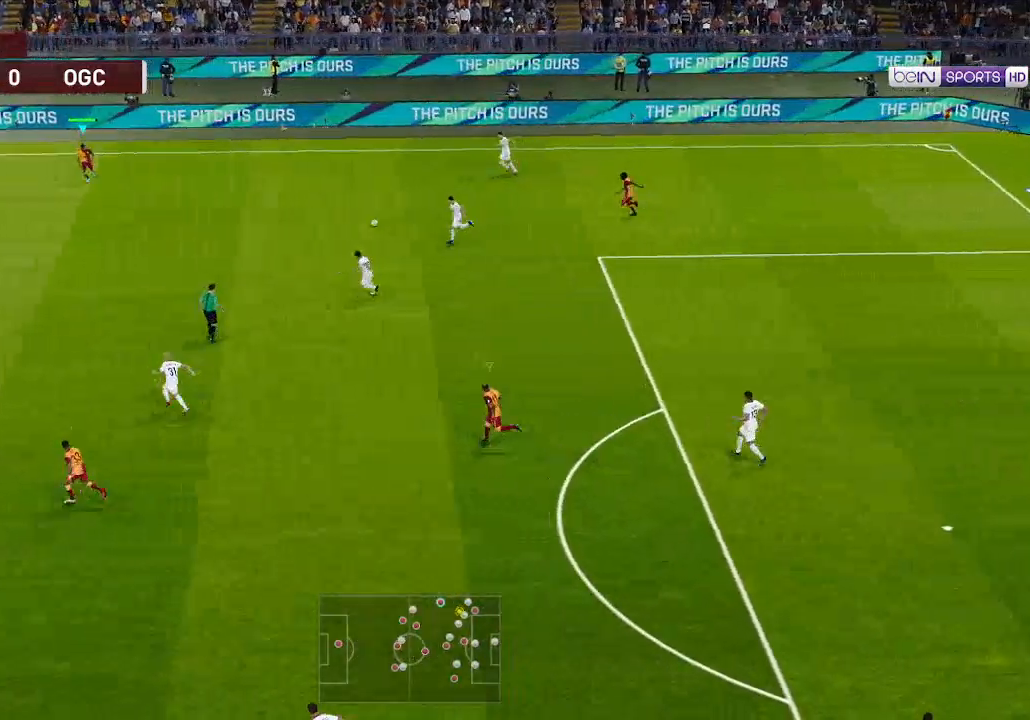
{"buttons": ["R1", "DPAD_DOWN"], "left_stick": "center", "right_stick": "center", "events": []}
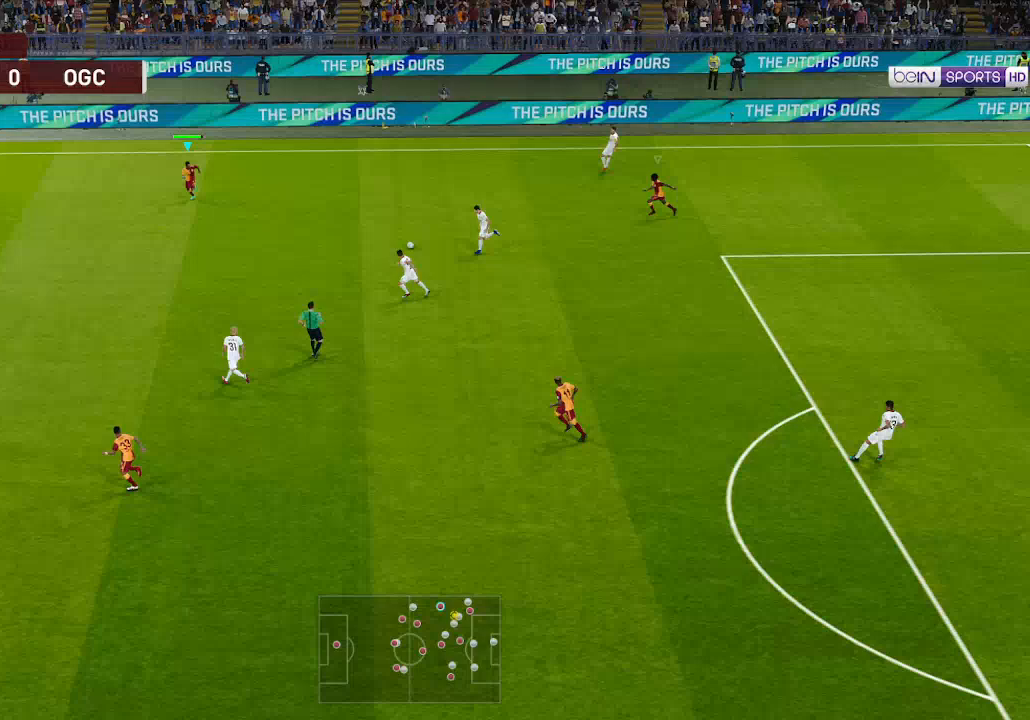
{"buttons": ["A", "R1", "DPAD_DOWN"], "left_stick": "center", "right_stick": "center", "events": [[467, "A", "down"]]}
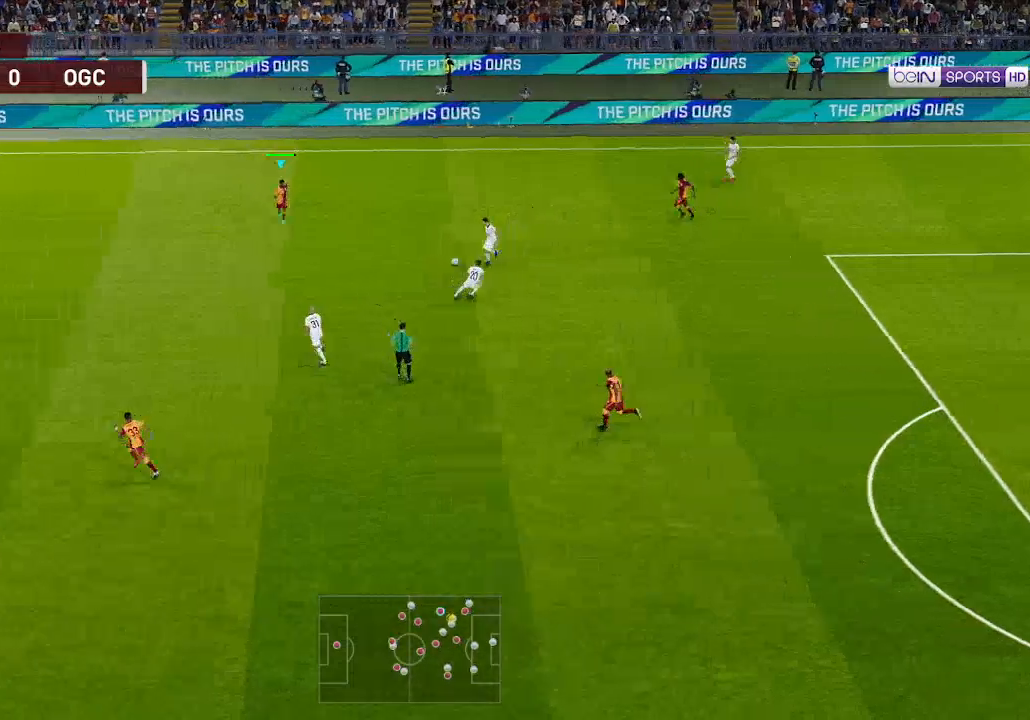
{"buttons": ["A", "R1", "DPAD_DOWN"], "left_stick": "center", "right_stick": "center", "events": []}
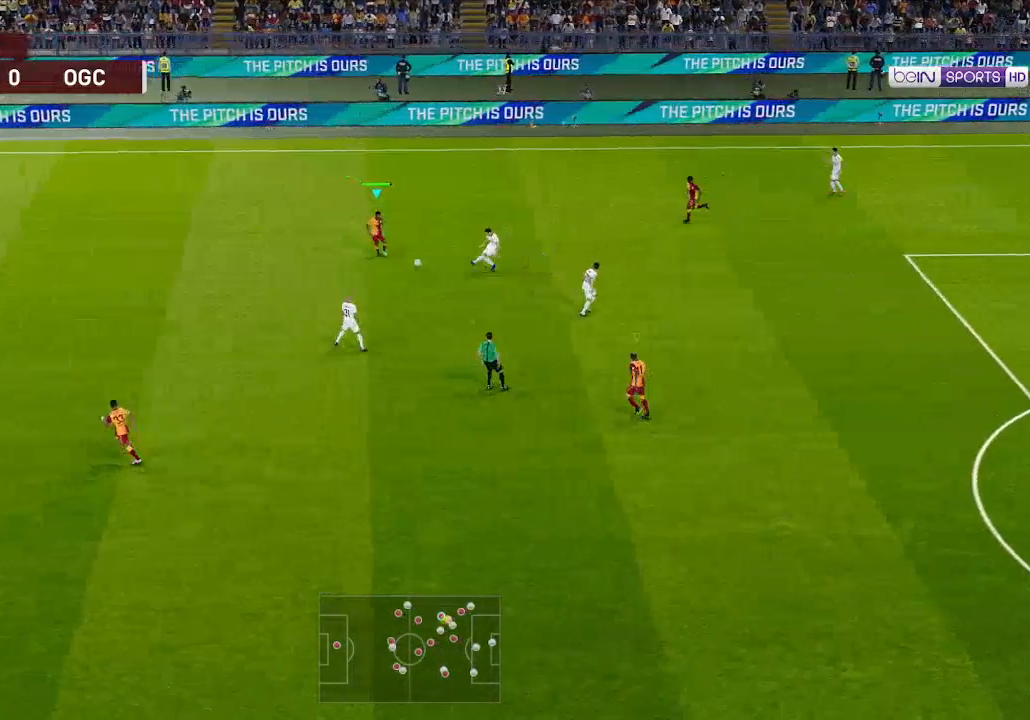
{"buttons": ["A", "R1"], "left_stick": "center", "right_stick": "center", "events": [[133, "L1", "down"], [267, "L1", "up"], [300, "DPAD_DOWN", "up"]]}
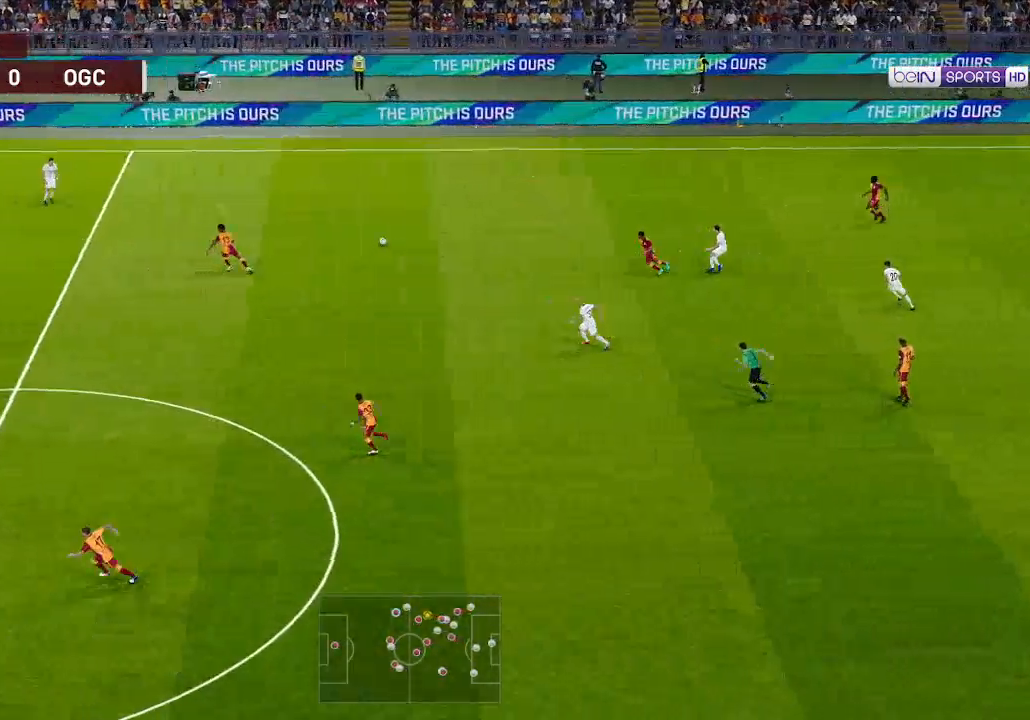
{"buttons": ["A", "R1", "DPAD_UP", "DPAD_RIGHT"], "left_stick": "center", "right_stick": "center", "events": [[333, "DPAD_UP", "down"], [400, "DPAD_RIGHT", "down"]]}
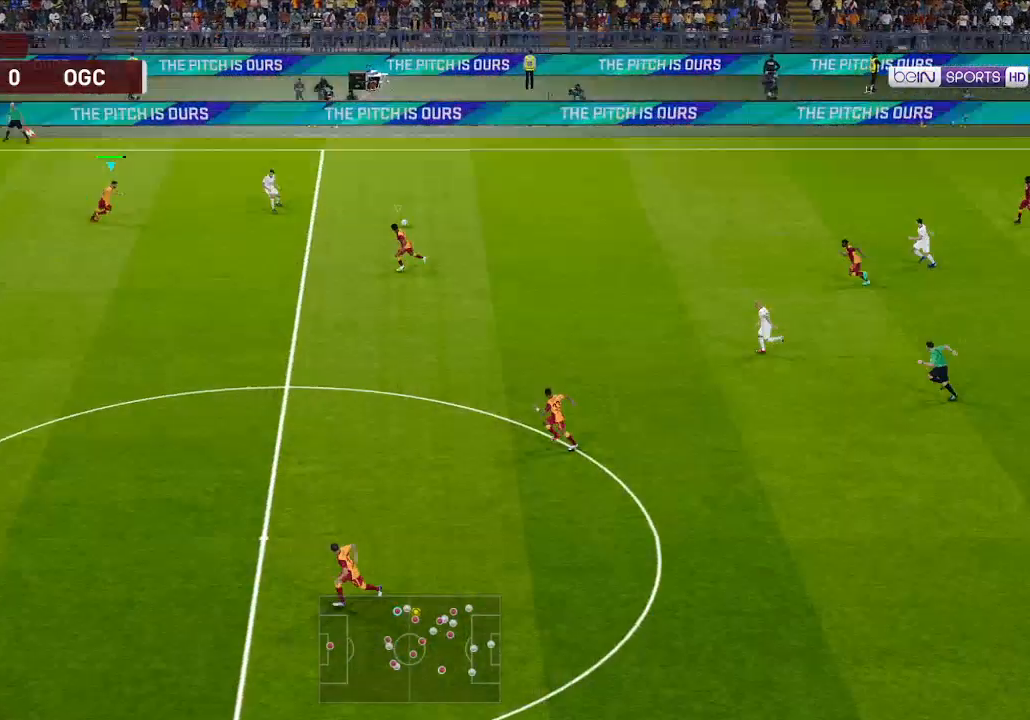
{"buttons": ["A", "R1", "DPAD_UP", "DPAD_RIGHT"], "left_stick": "center", "right_stick": "center", "events": [[33, "A", "up"], [300, "A", "down"]]}
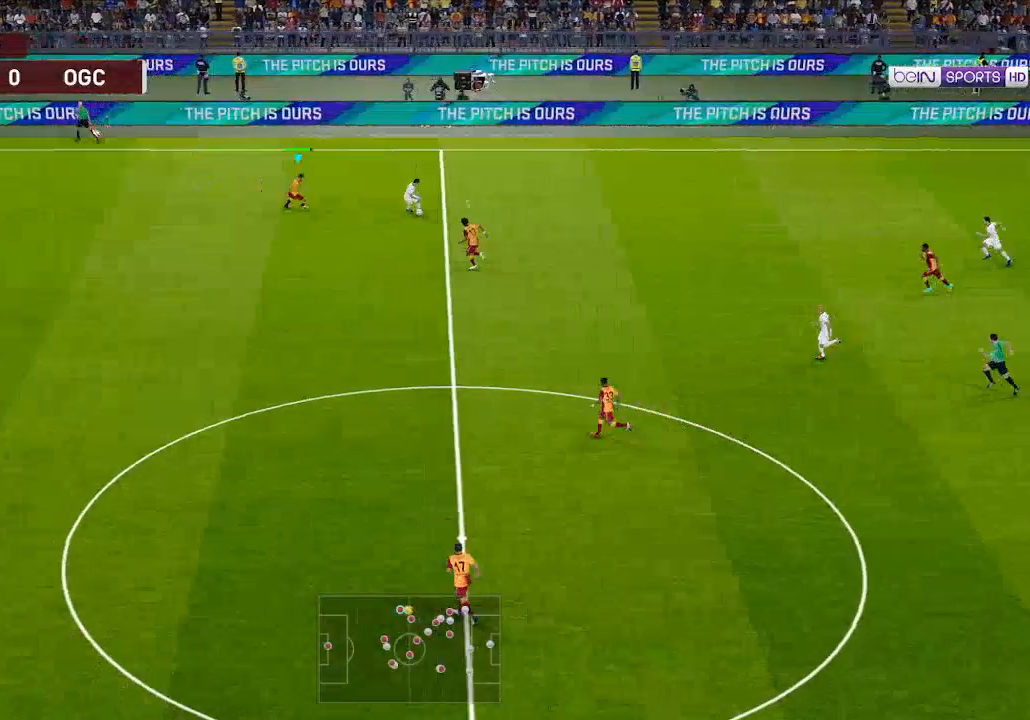
{"buttons": ["A", "R1"], "left_stick": "center", "right_stick": "center", "events": [[100, "DPAD_UP", "up"], [167, "DPAD_RIGHT", "up"]]}
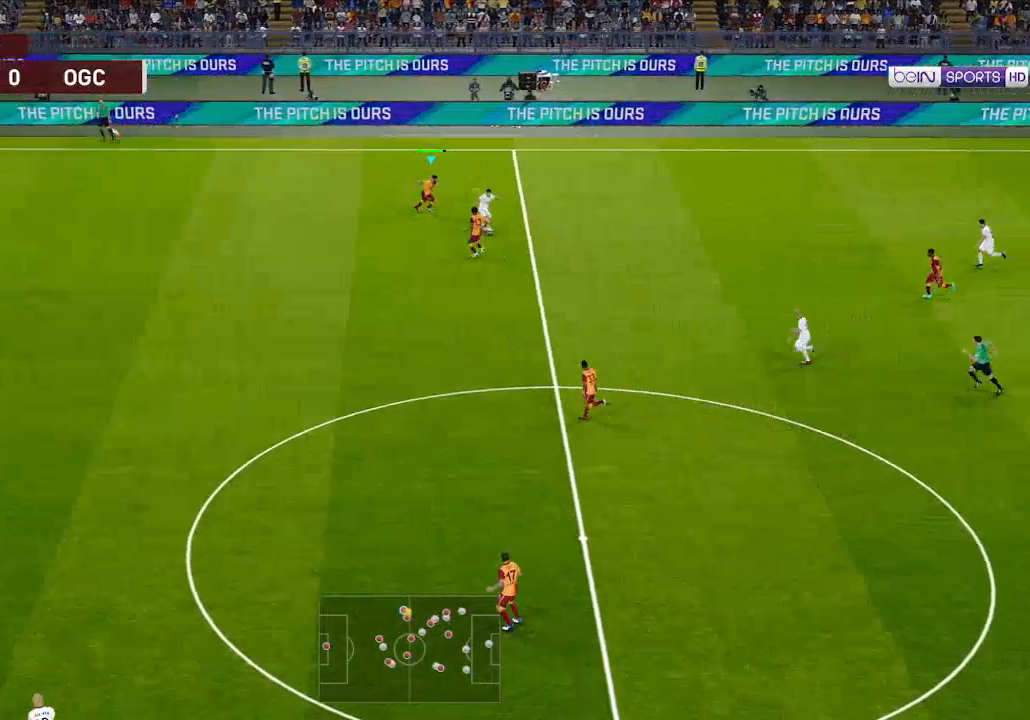
{"buttons": ["A", "R1"], "left_stick": "center", "right_stick": "center", "events": [[67, "L1", "down"], [133, "L1", "up"]]}
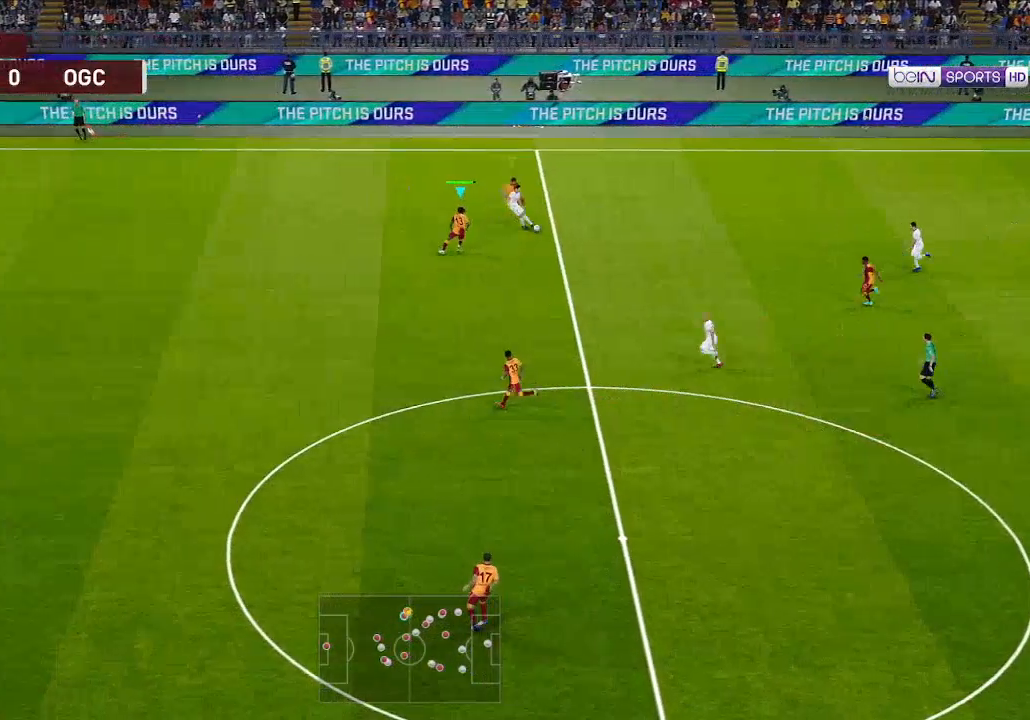
{"buttons": ["A", "R1"], "left_stick": "center", "right_stick": "center", "events": [[167, "L1", "down"], [233, "L1", "up"]]}